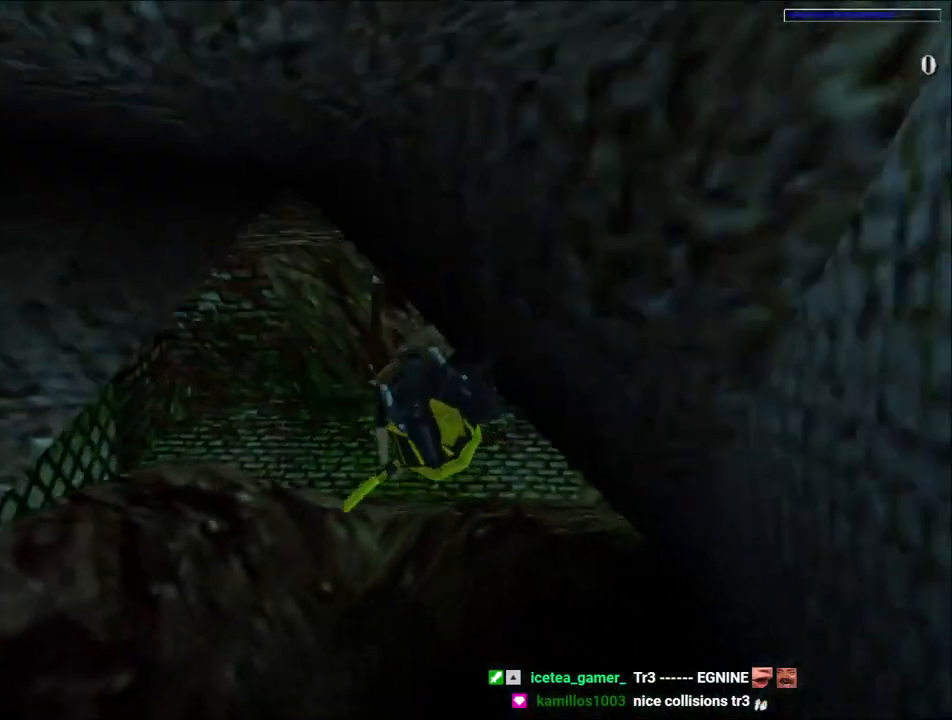
Gameplay with keyboard; each line is a JSON object with the keys held at the frame after it. "events" lists presses ("down") and releases ("up") of "1", "2", "3", "4", "5", "6", "action", "dash", "down", "duck", "f5", "f6", "flare", "guns", "inv", "jump", "left", "lmed", "look", "right", "roll", "smed", "stplft", "stprt", "up" and "walk" between this image and that frame as [ms after this image, input, new state], when the widget could be followed in between. No other keys are recorded. Mouse input is not recorded. Key names are as the overlay labels them; some are game actions (e.g. jump) rather than physical keys.
{"keys": ["left"], "events": []}
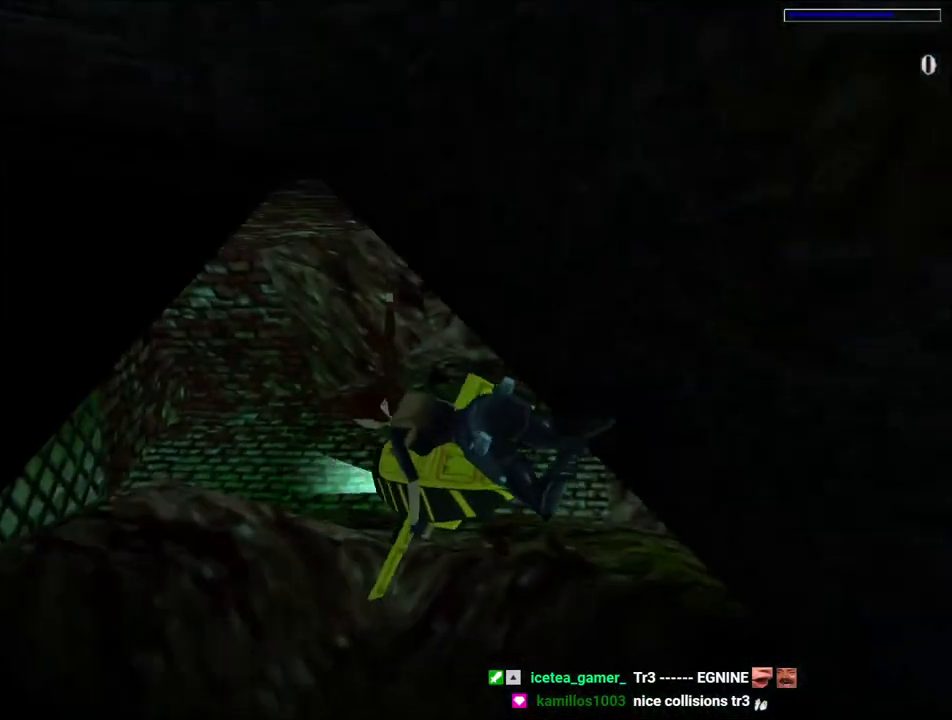
{"keys": ["left", "roll"], "events": [[234, "roll", "down"]]}
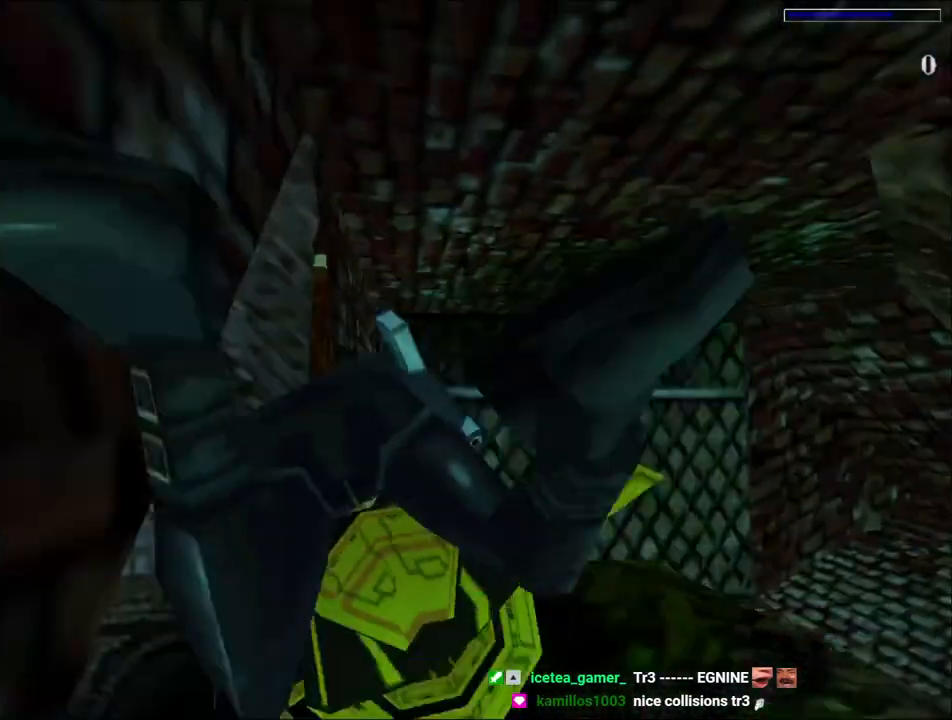
{"keys": ["left"], "events": [[100, "roll", "up"]]}
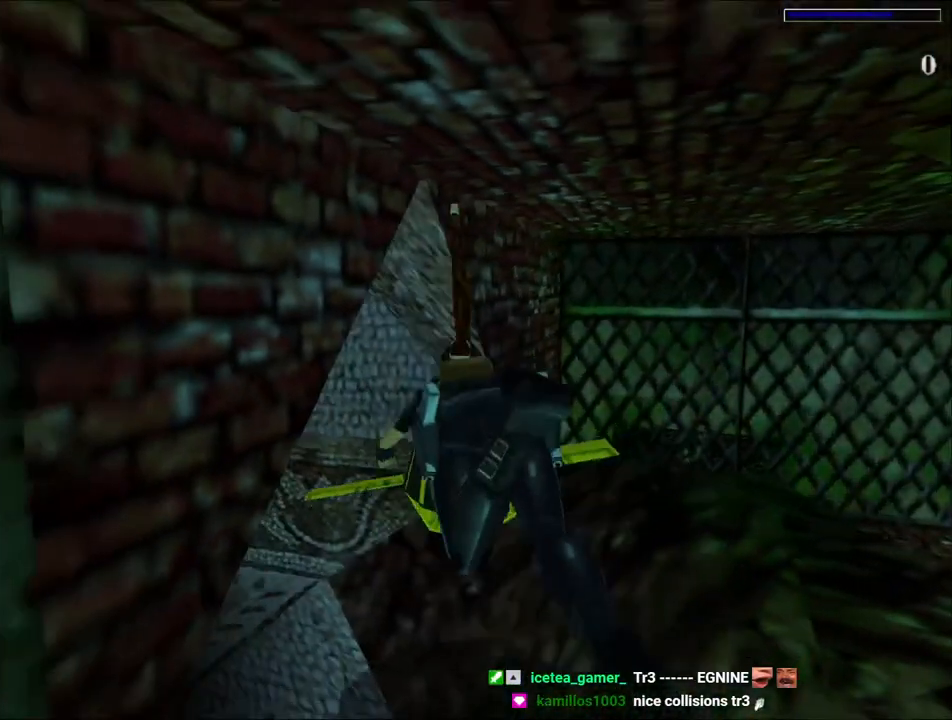
{"keys": ["left"], "events": []}
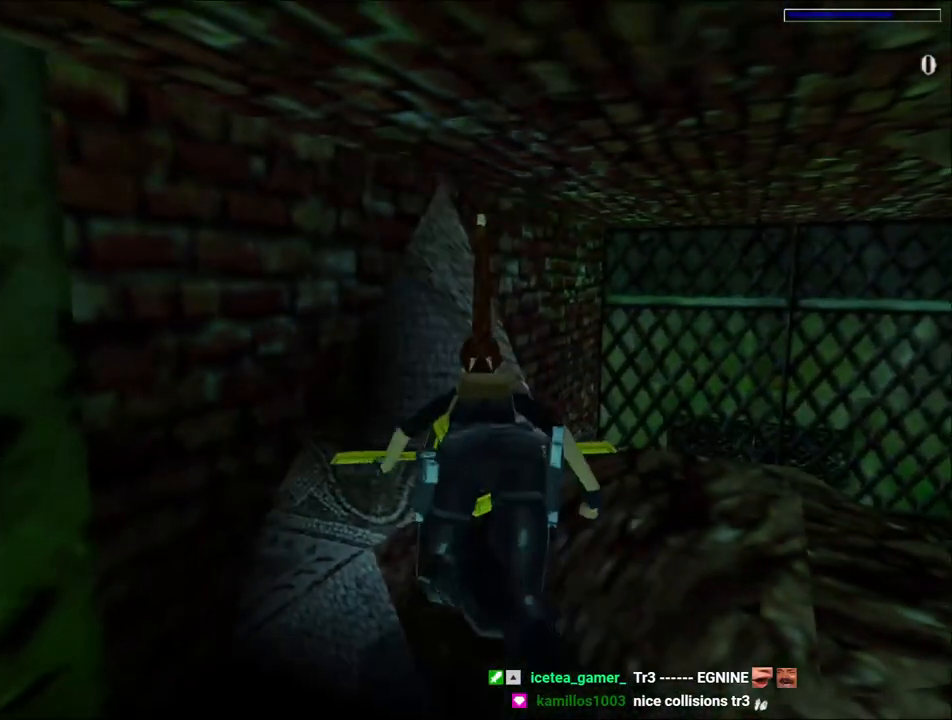
{"keys": ["left"], "events": []}
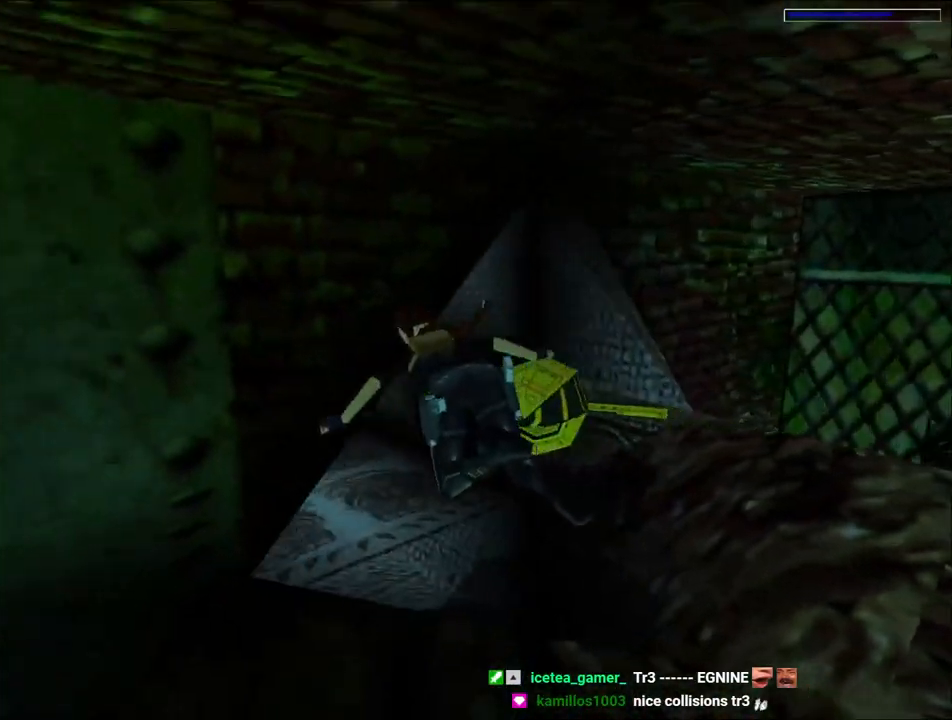
{"keys": ["jump", "left"], "events": [[267, "jump", "down"]]}
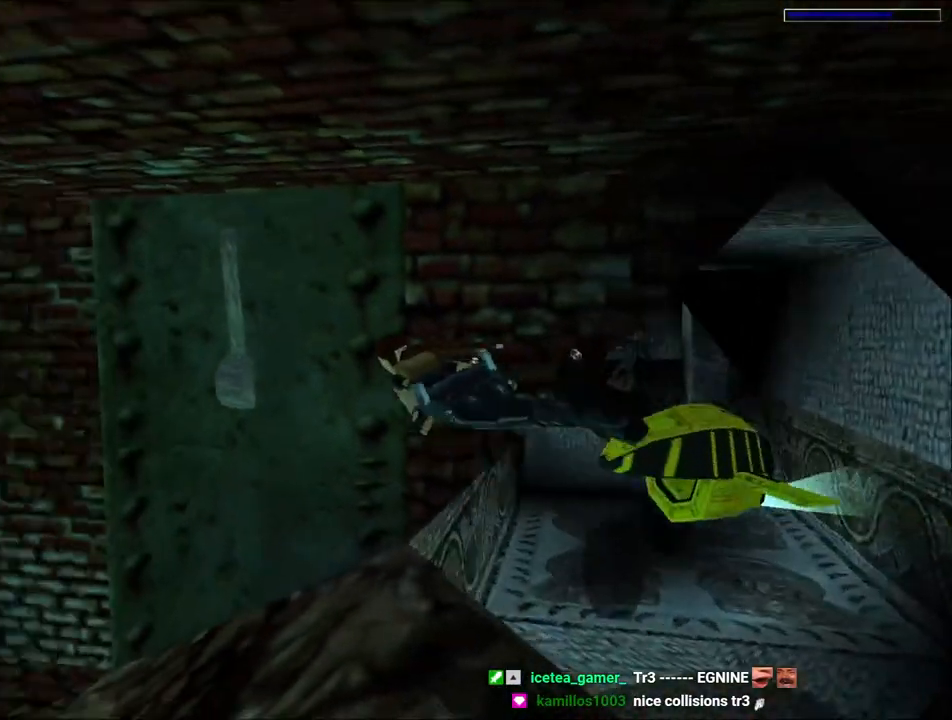
{"keys": ["action", "right"], "events": [[367, "jump", "up"], [467, "left", "up"], [467, "right", "down"], [500, "action", "down"]]}
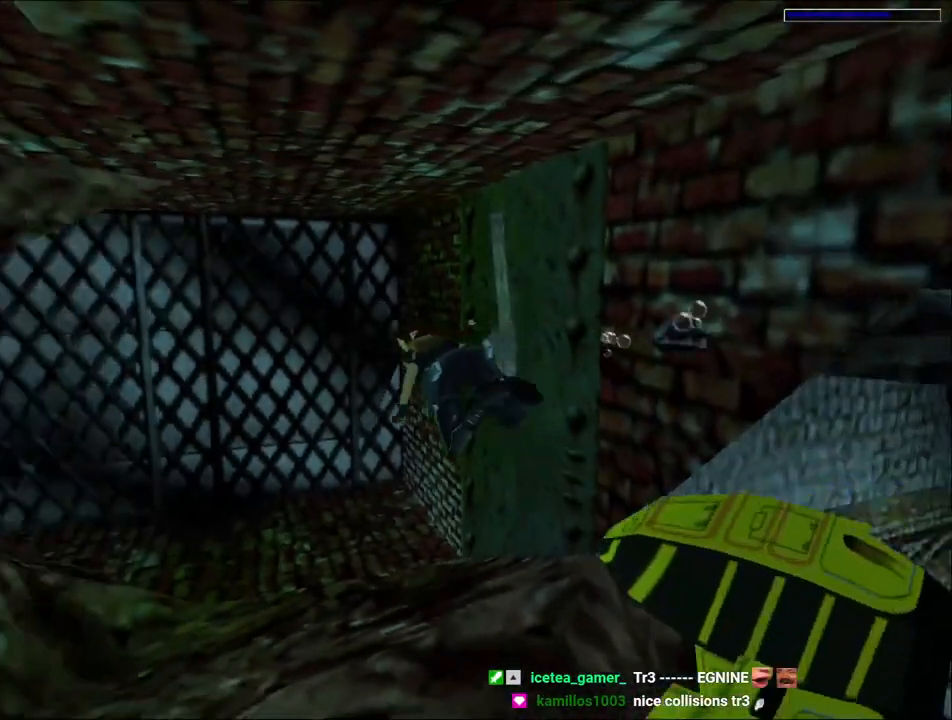
{"keys": ["action", "right"], "events": []}
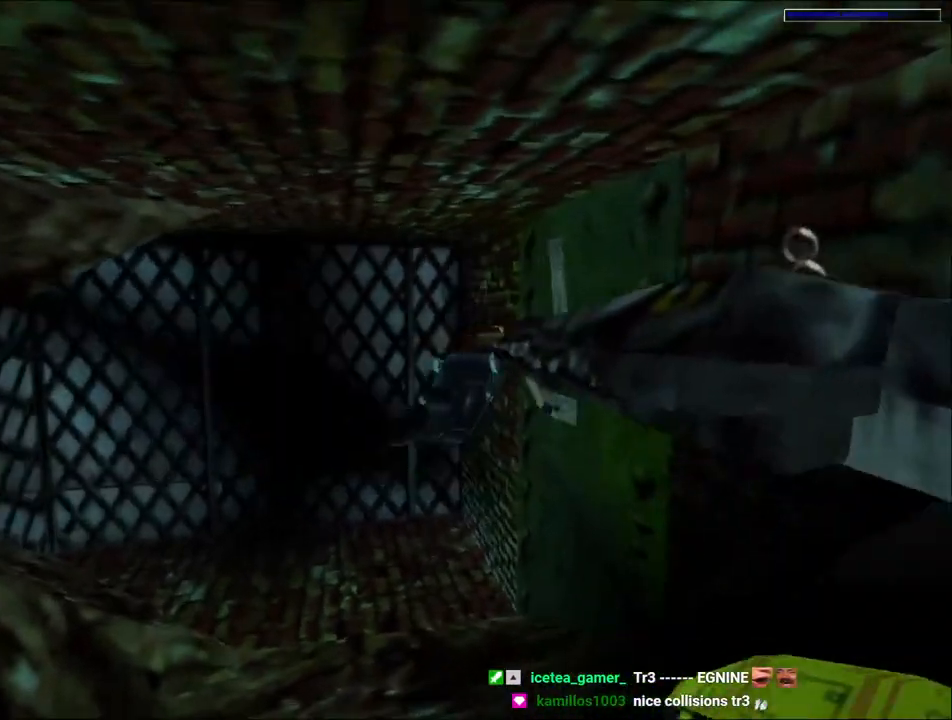
{"keys": ["action"], "events": [[334, "right", "up"]]}
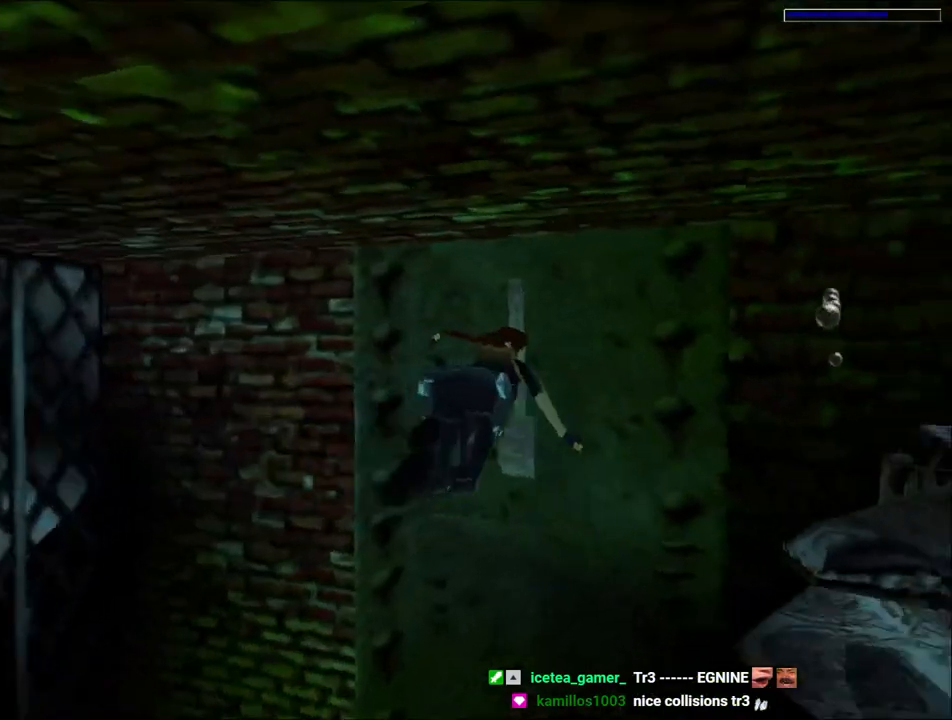
{"keys": ["right"], "events": [[267, "right", "down"], [300, "action", "up"]]}
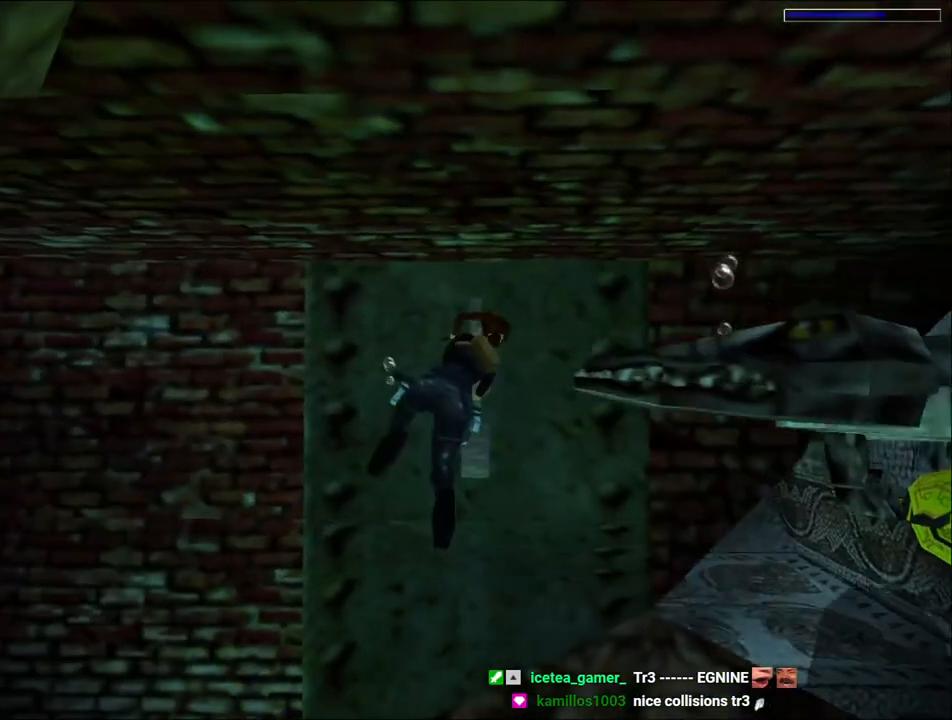
{"keys": ["right"], "events": []}
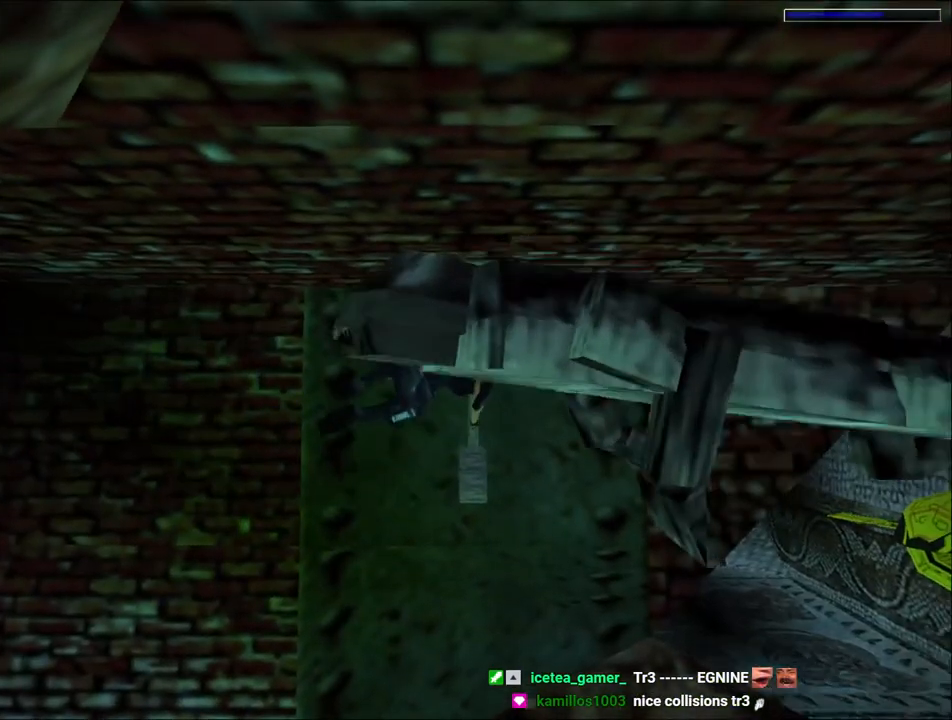
{"keys": ["right"], "events": []}
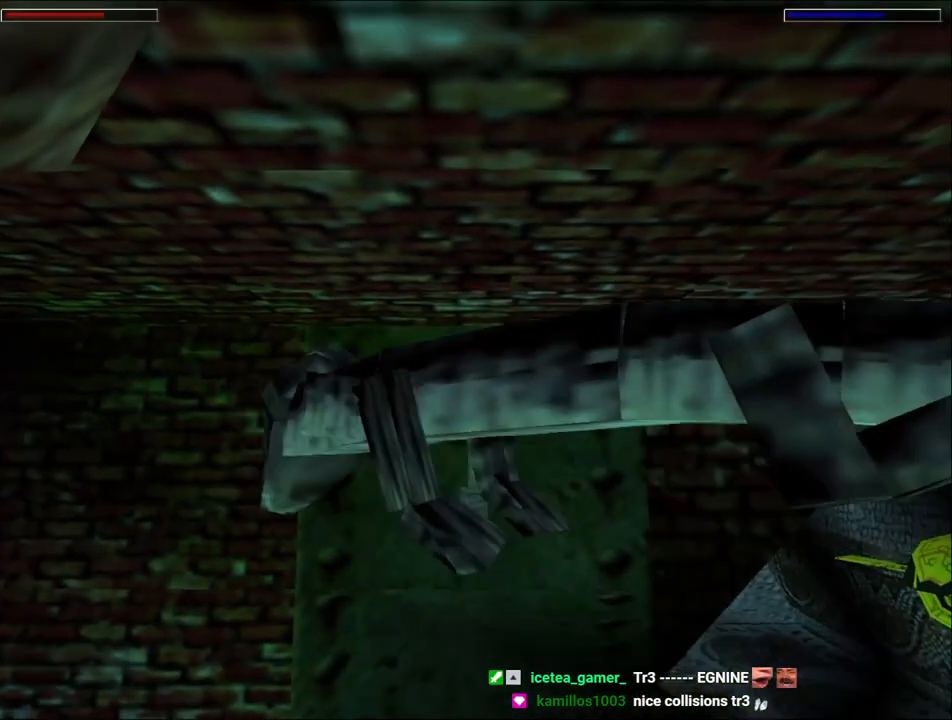
{"keys": ["right"], "events": []}
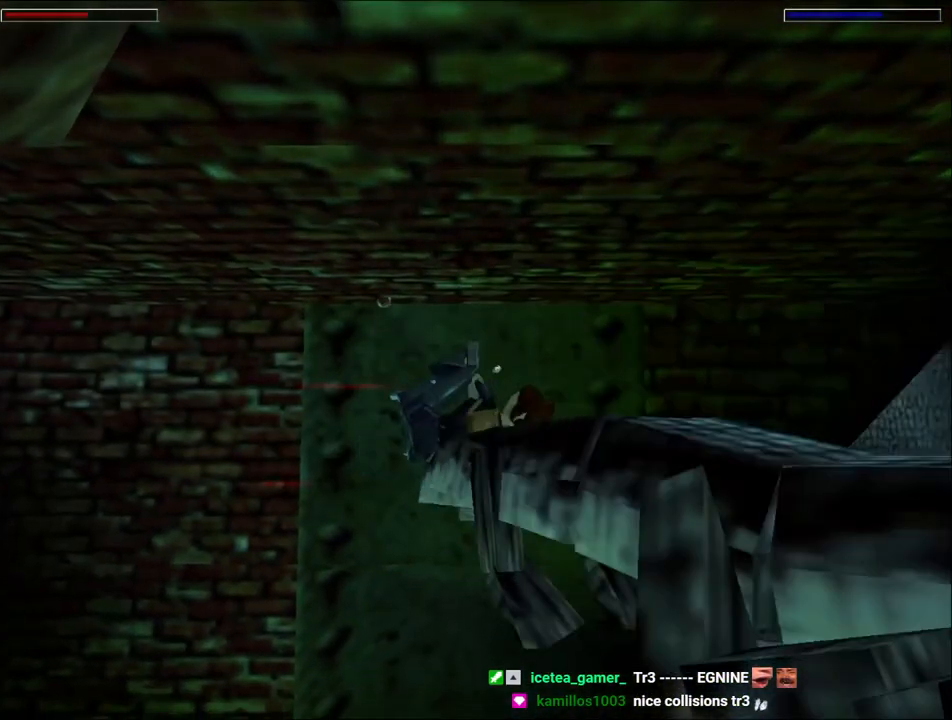
{"keys": ["right"], "events": []}
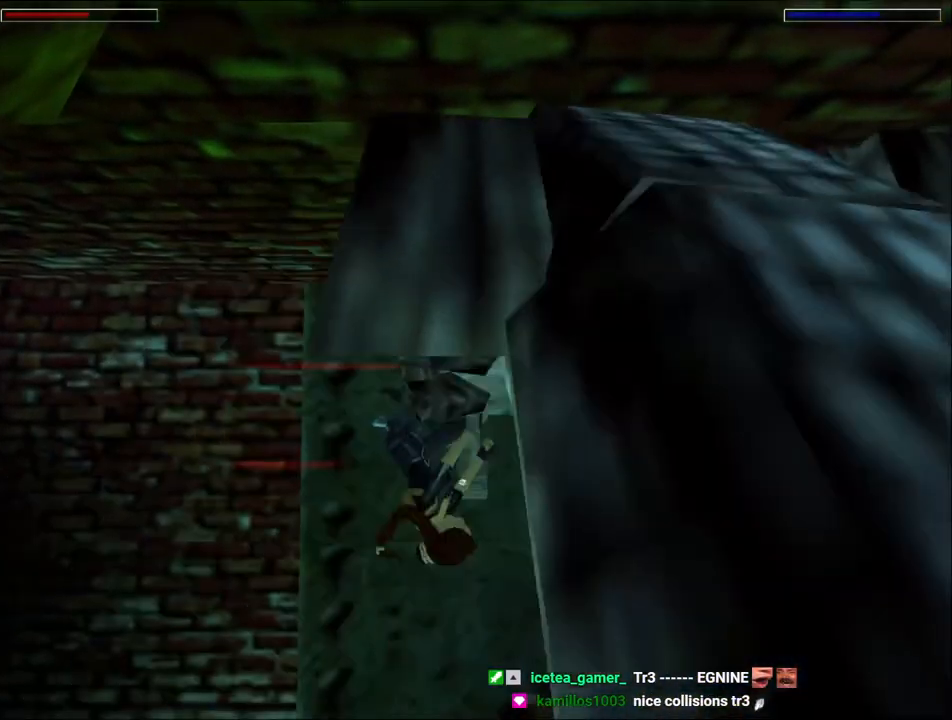
{"keys": ["right"], "events": []}
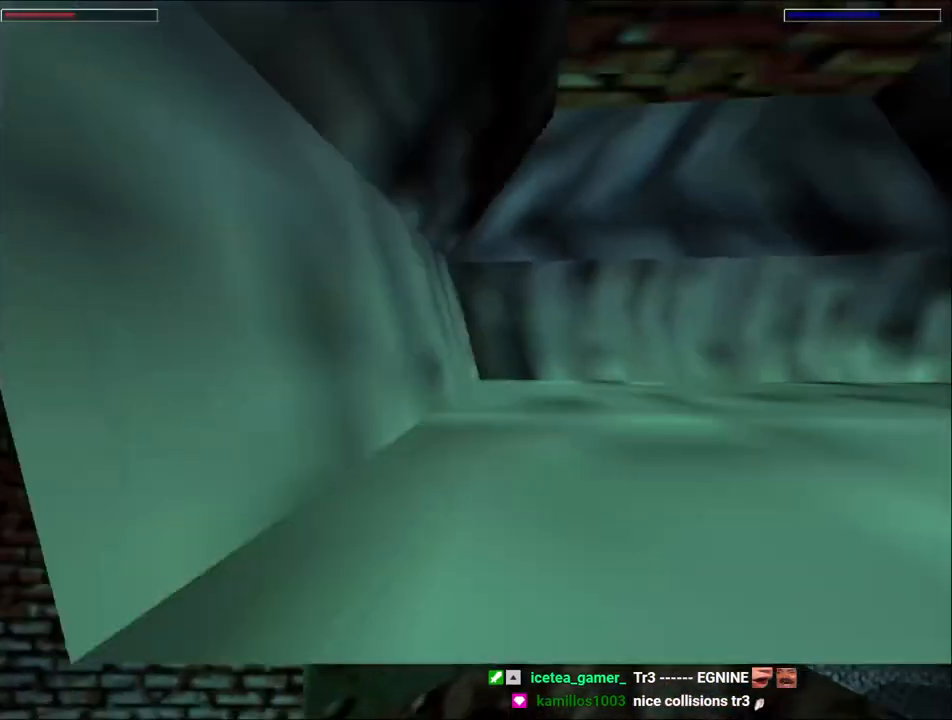
{"keys": ["right"], "events": []}
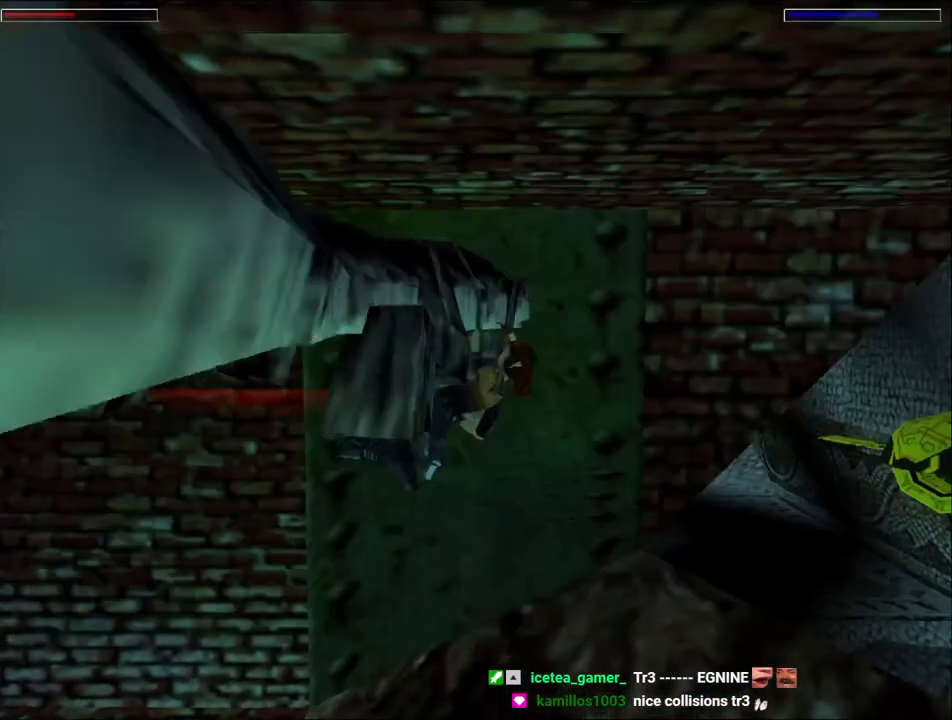
{"keys": ["right"], "events": []}
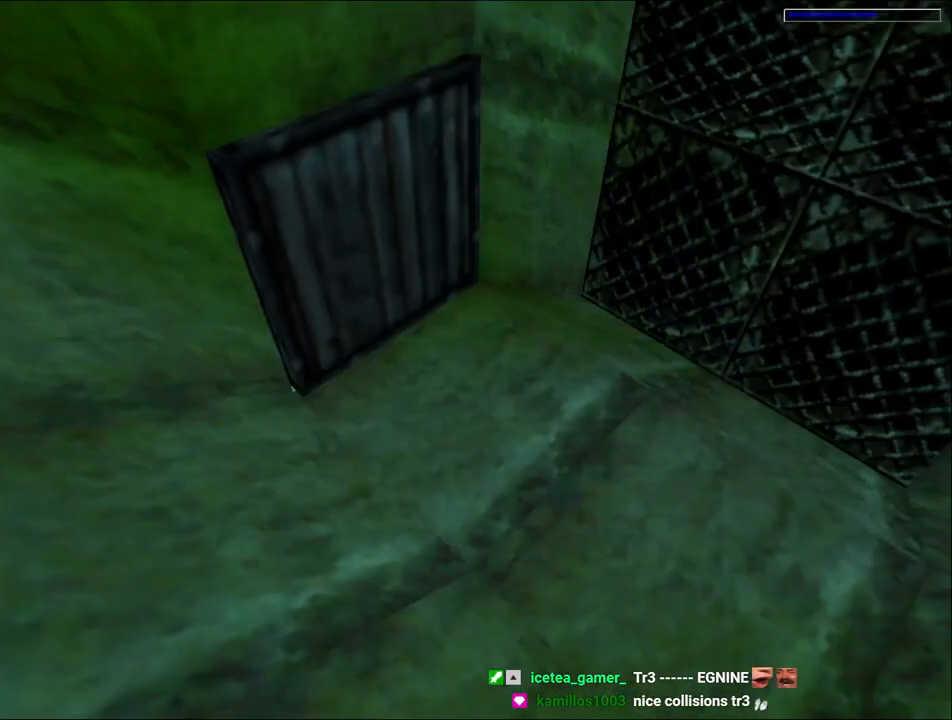
{"keys": ["right"], "events": []}
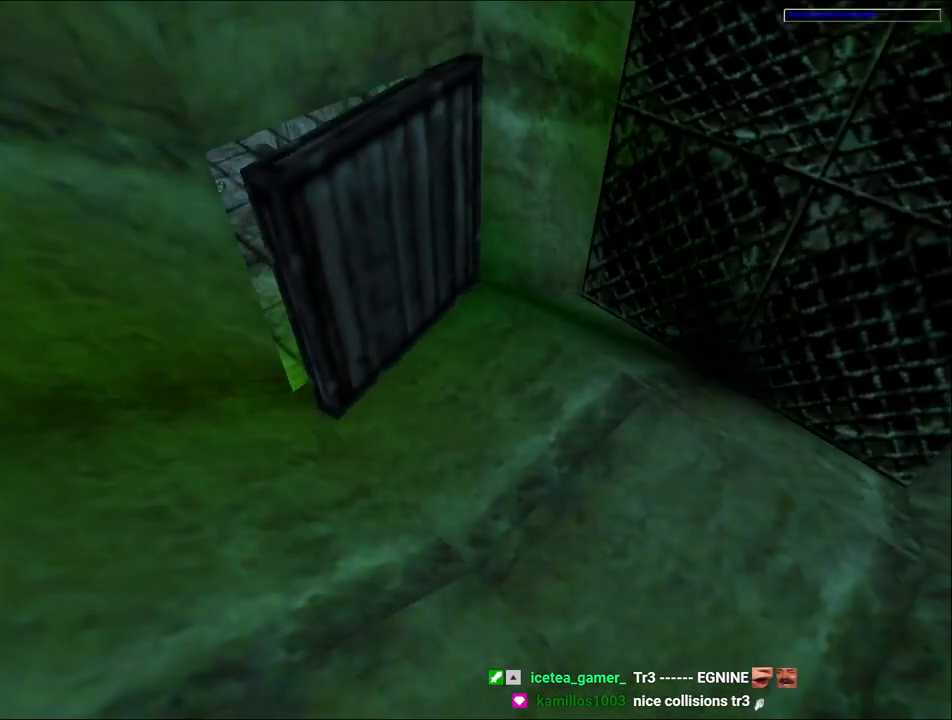
{"keys": ["right"], "events": [[400, "look", "down"], [500, "look", "up"]]}
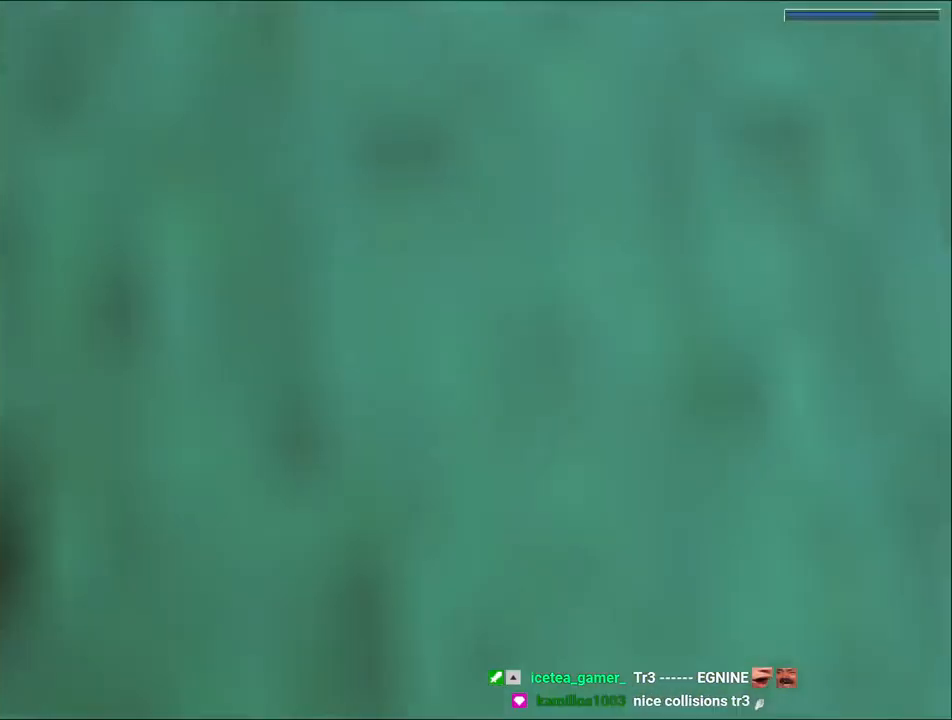
{"keys": ["jump", "right"], "events": [[434, "jump", "down"]]}
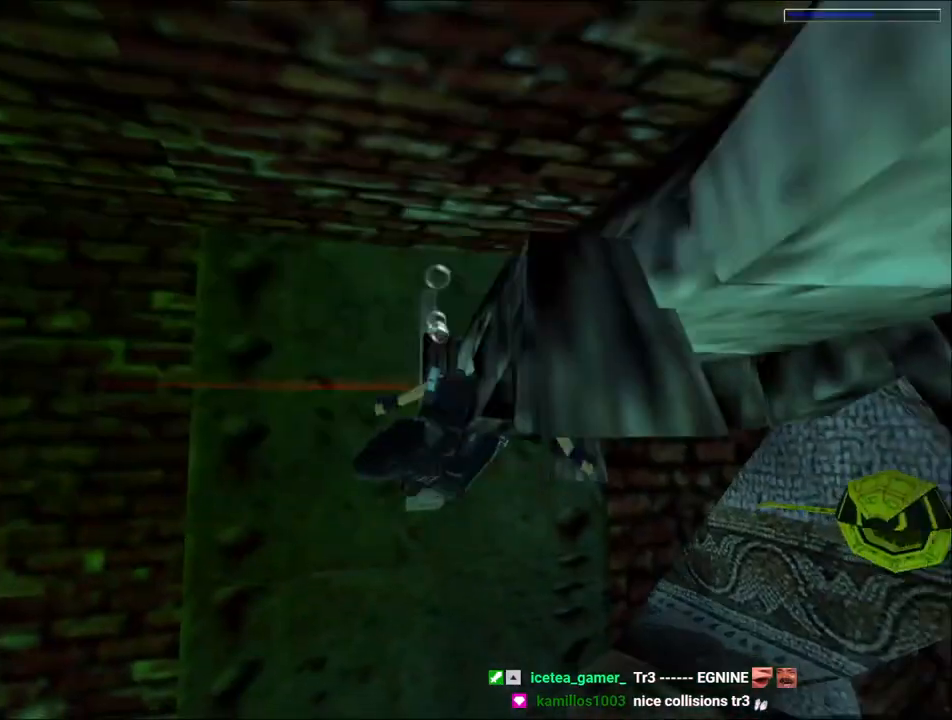
{"keys": ["jump"], "events": [[167, "up", "down"], [467, "right", "up"], [467, "up", "up"]]}
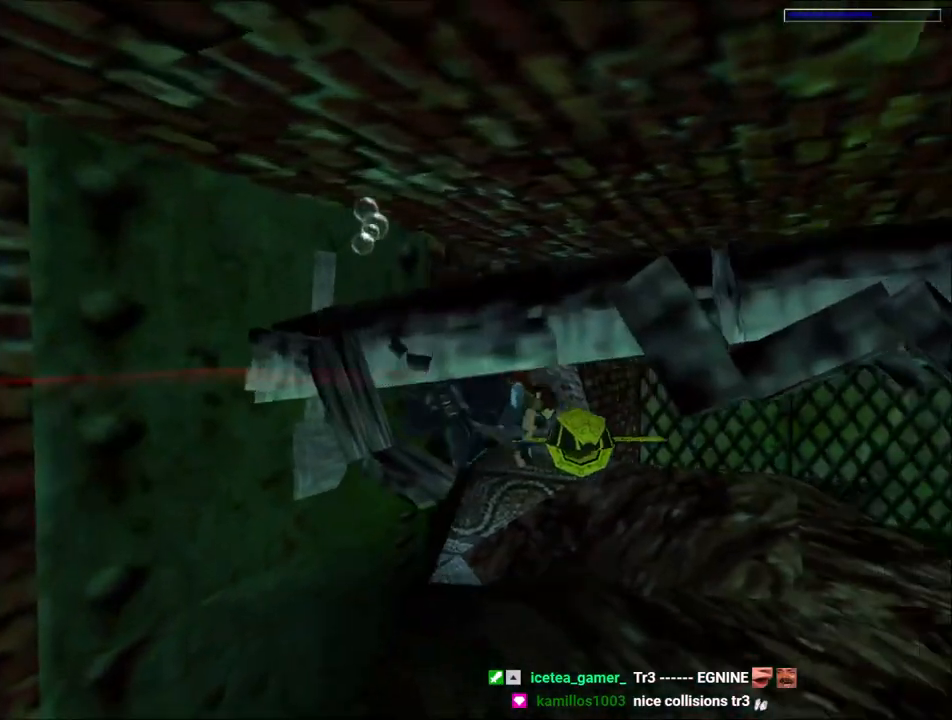
{"keys": ["action", "jump", "left"], "events": [[334, "left", "down"], [467, "action", "down"]]}
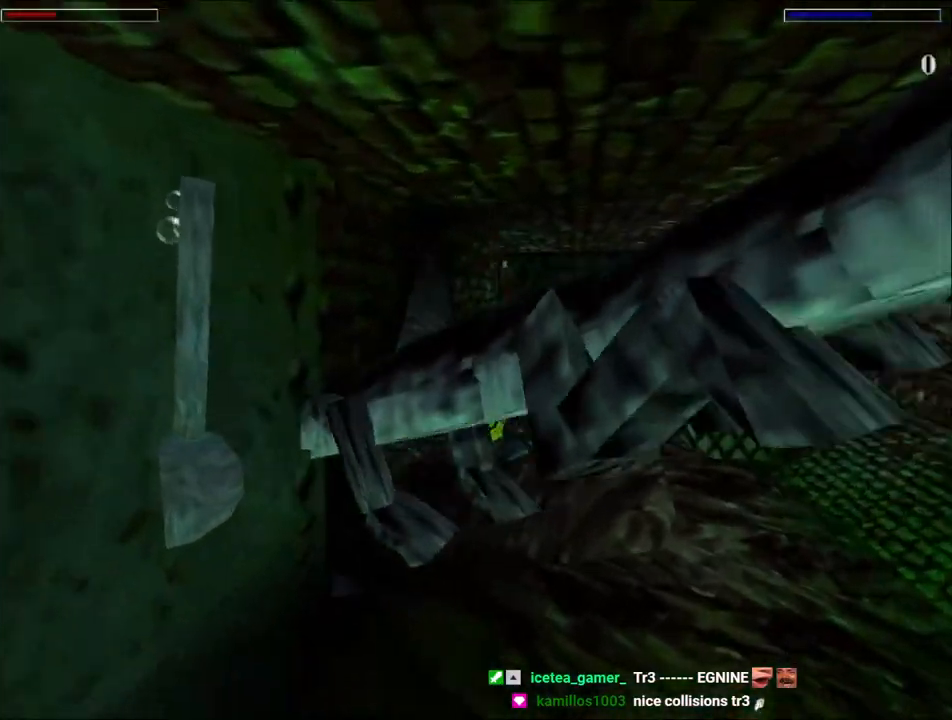
{"keys": ["jump", "left"], "events": [[334, "action", "up"]]}
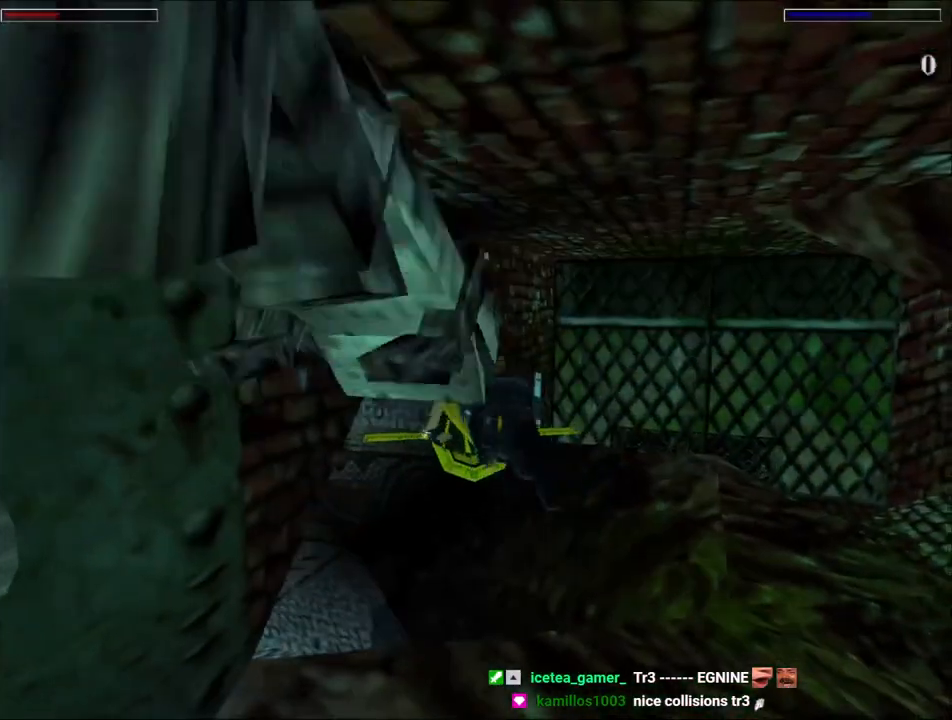
{"keys": ["jump", "left"], "events": []}
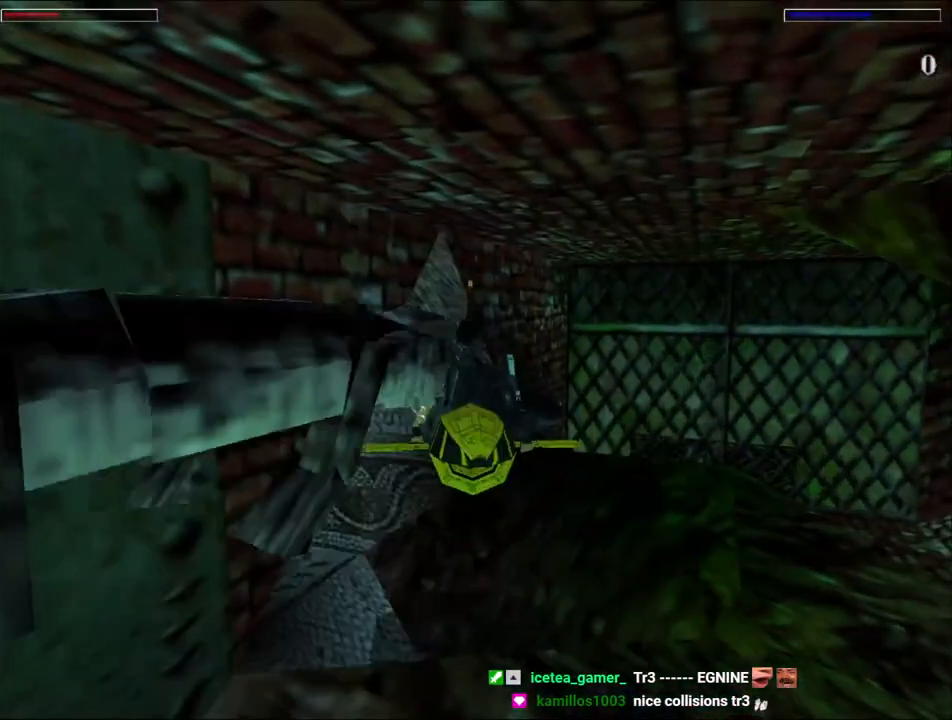
{"keys": ["jump", "left"], "events": []}
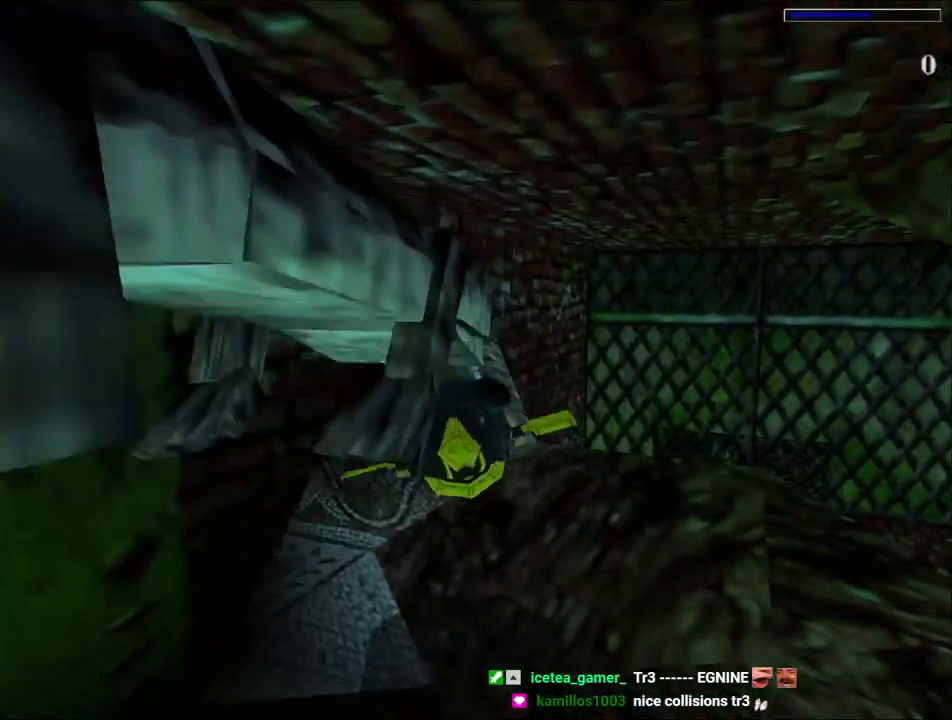
{"keys": ["jump"], "events": [[167, "down", "down"], [367, "down", "up"], [400, "left", "up"]]}
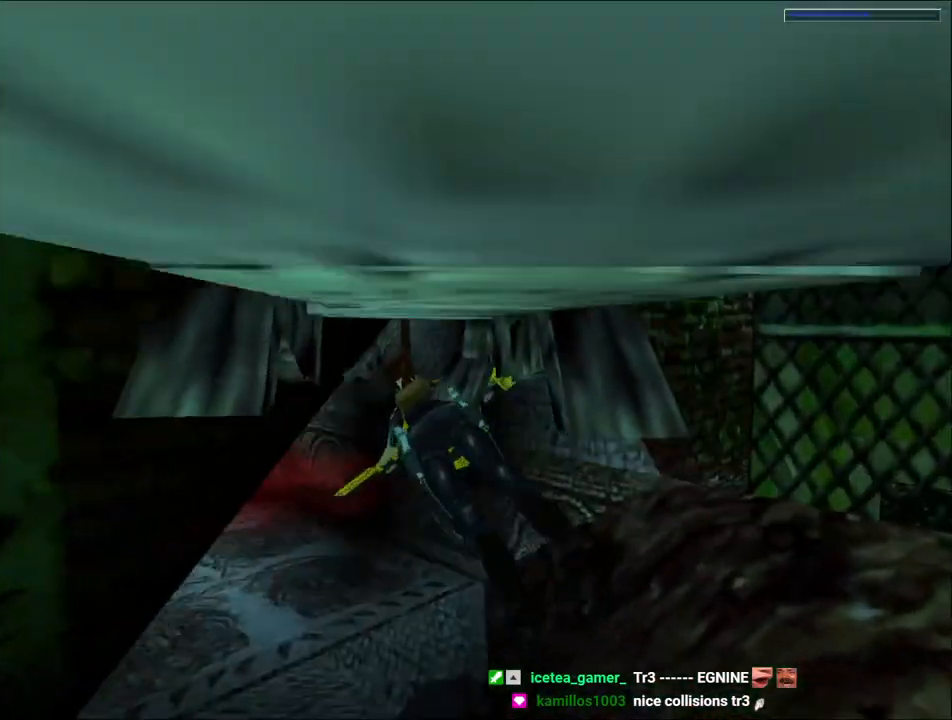
{"keys": ["jump"], "events": [[267, "left", "down"], [334, "down", "down"], [367, "down", "up"], [367, "left", "up"]]}
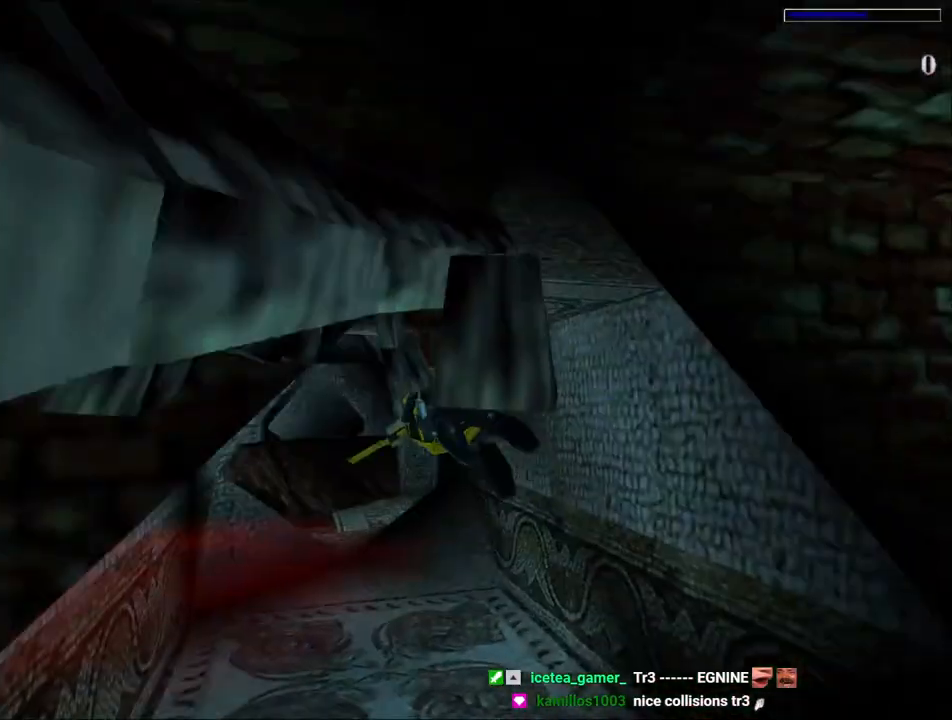
{"keys": ["jump"], "events": [[67, "right", "down"], [300, "right", "up"]]}
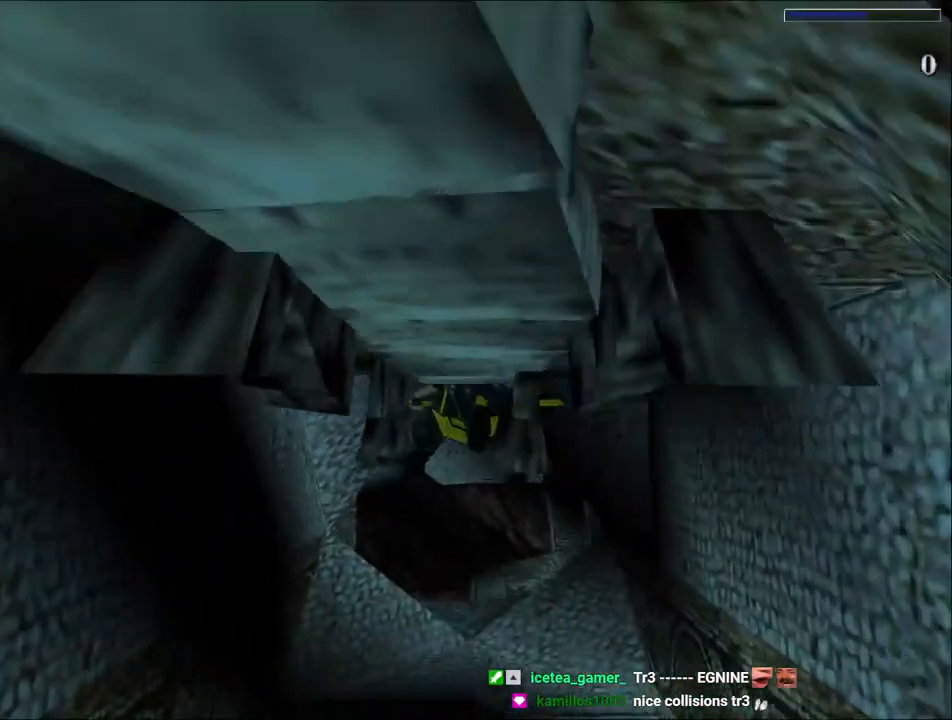
{"keys": ["jump"], "events": [[200, "right", "down"], [267, "right", "up"]]}
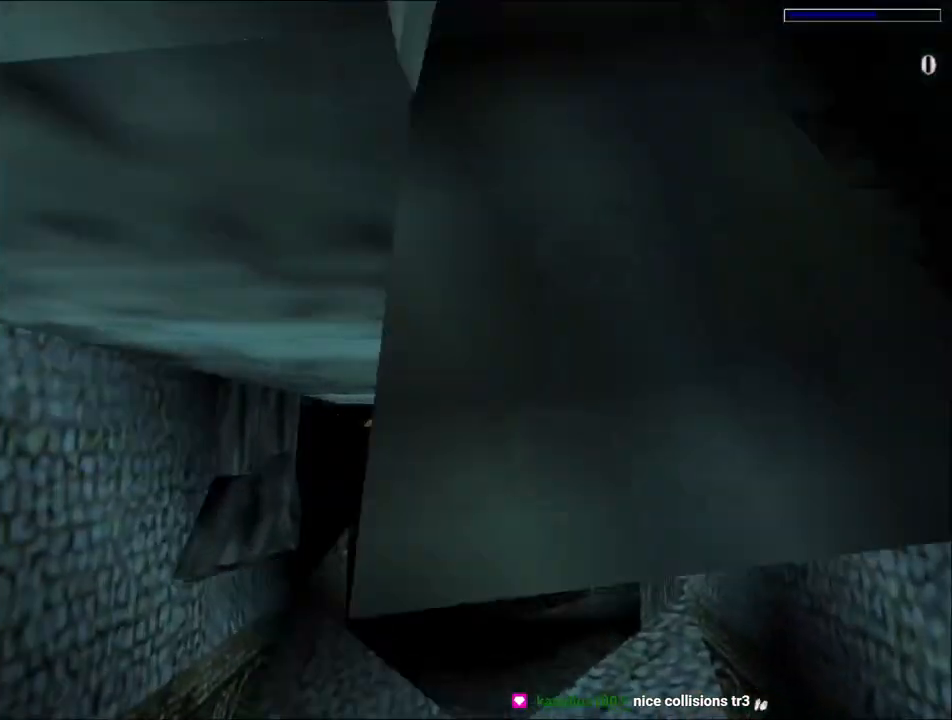
{"keys": ["jump", "up"], "events": [[400, "up", "down"]]}